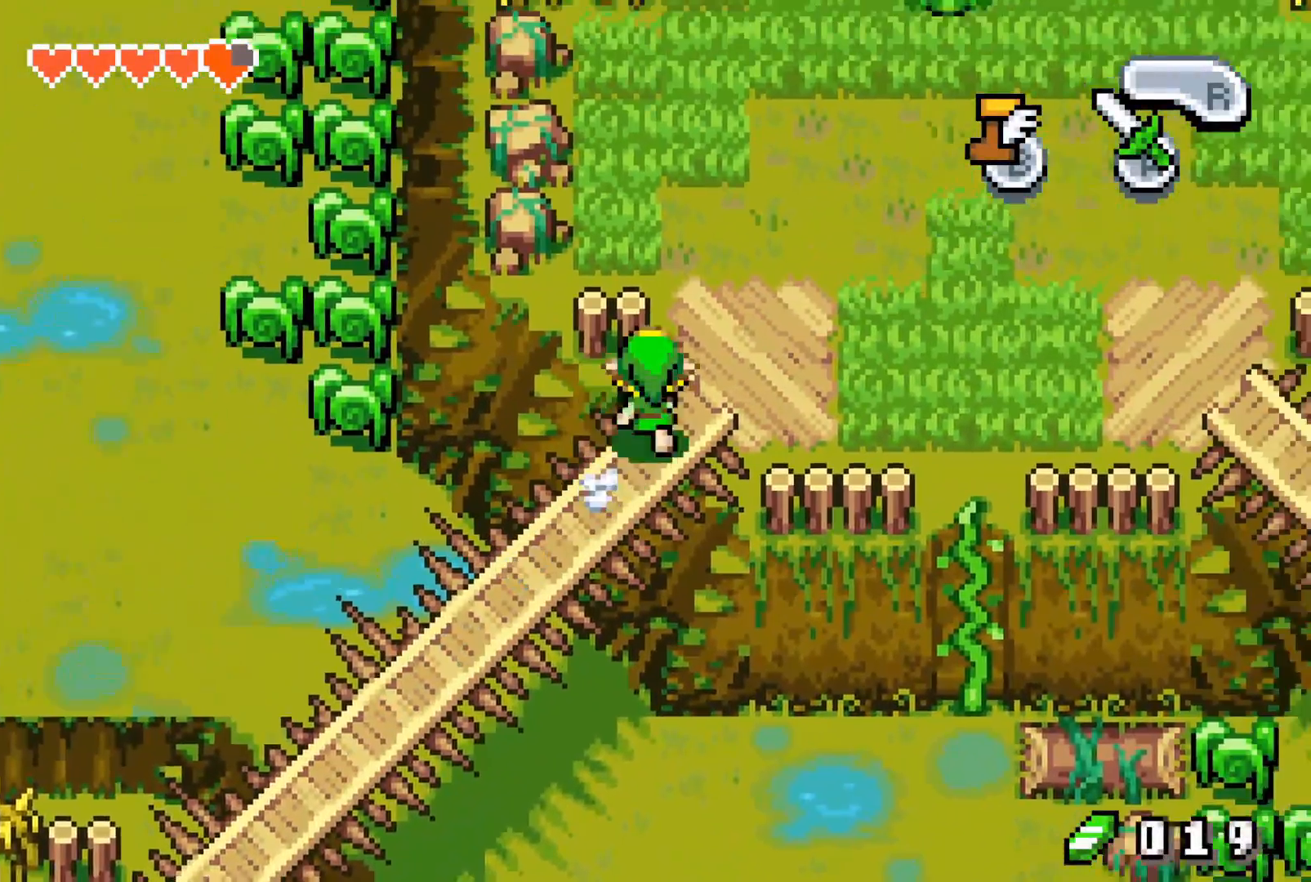
Gameplay with a controller (Nintendo layout); each line is a JSON object with the inputs held at the frame after it. "events" lists button and stick changes between this image and that frame as [ms after this image, input, new state], when the widget could be followed in between. Not read: A L3 R3 START.
{"buttons": ["DPAD_RIGHT"], "events": [[300, "B", "up"], [300, "DPAD_RIGHT", "down"], [333, "R1", "down"], [450, "R1", "up"]]}
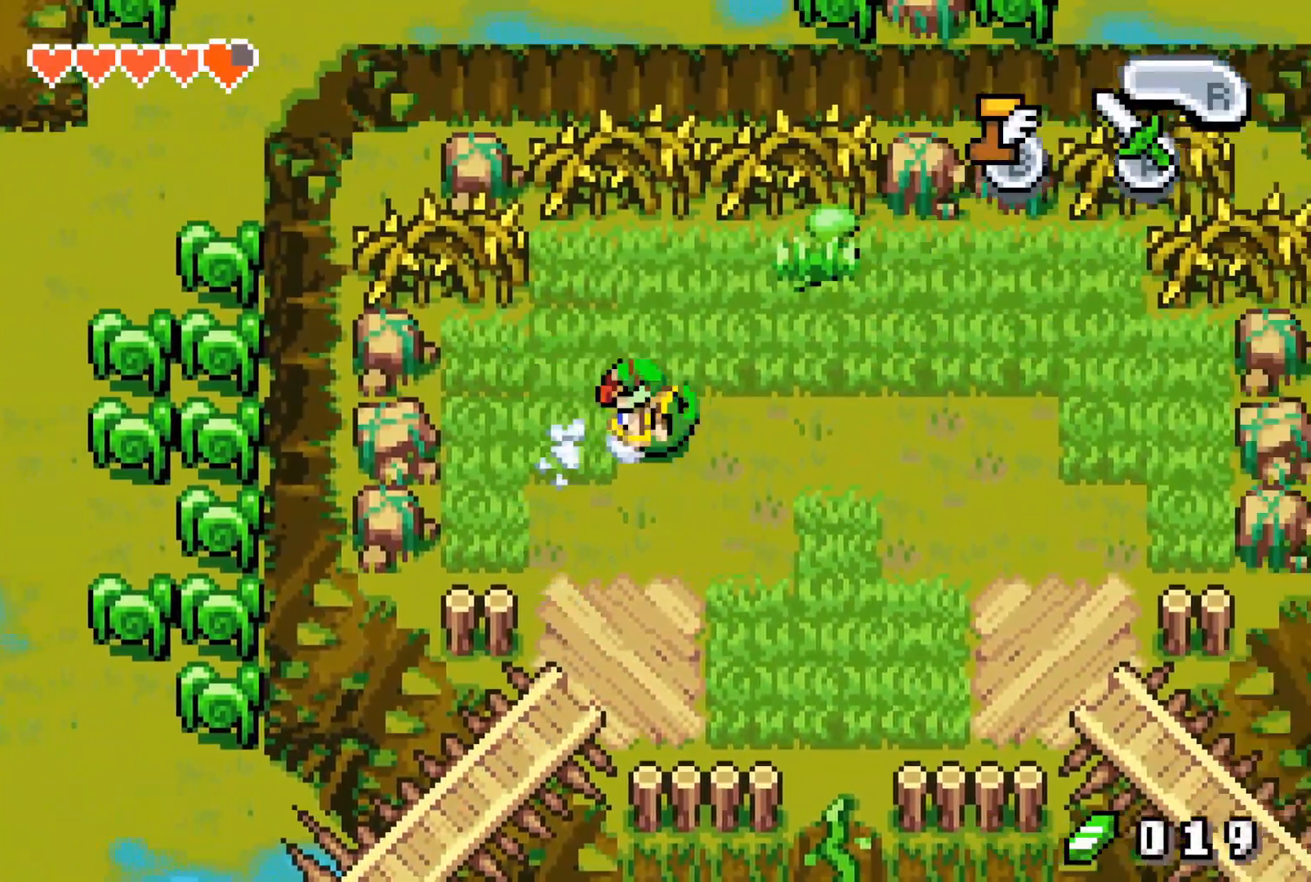
{"buttons": ["DPAD_RIGHT"], "events": [[350, "R1", "down"], [483, "R1", "up"]]}
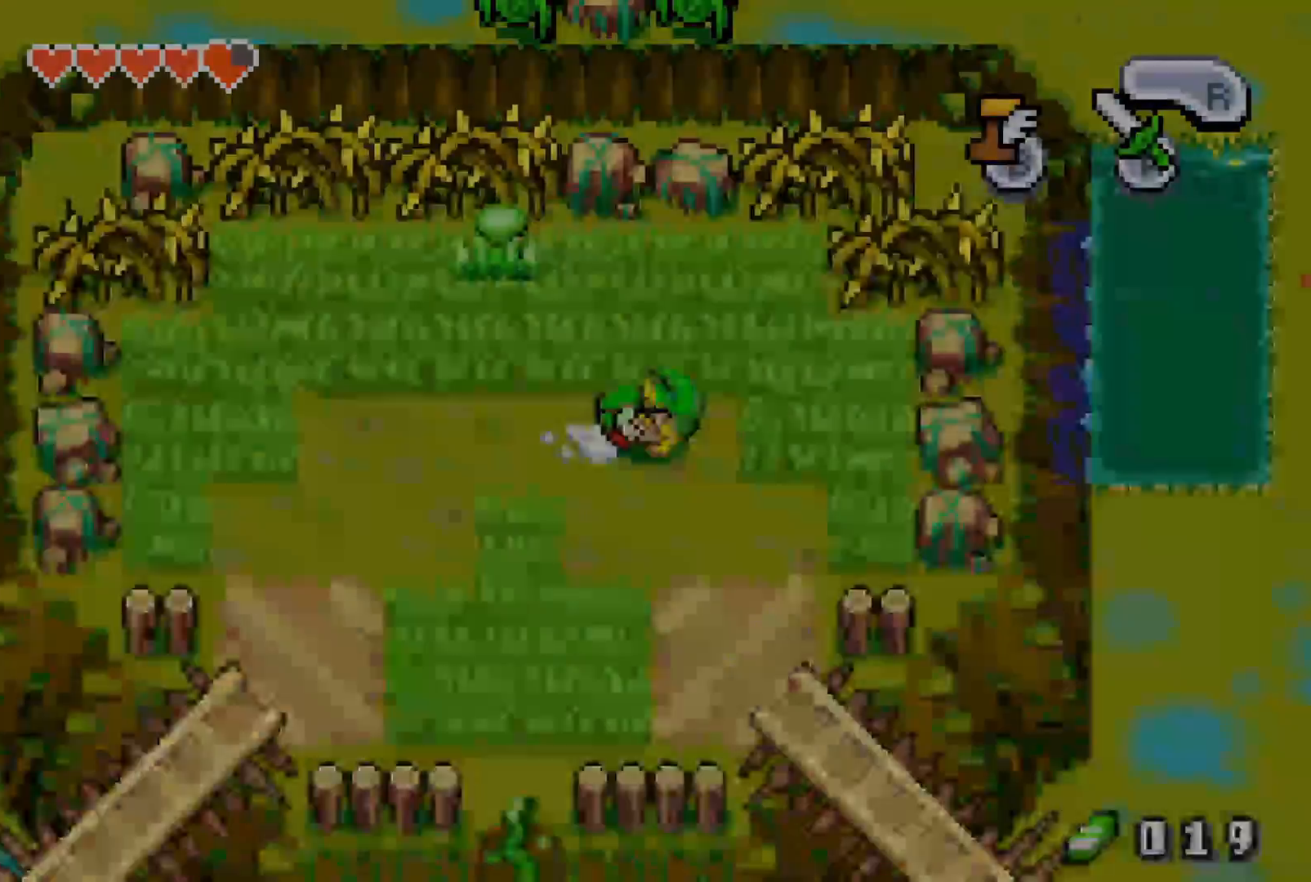
{"buttons": ["DPAD_RIGHT"], "events": [[217, "DPAD_RIGHT", "up"], [450, "DPAD_RIGHT", "down"]]}
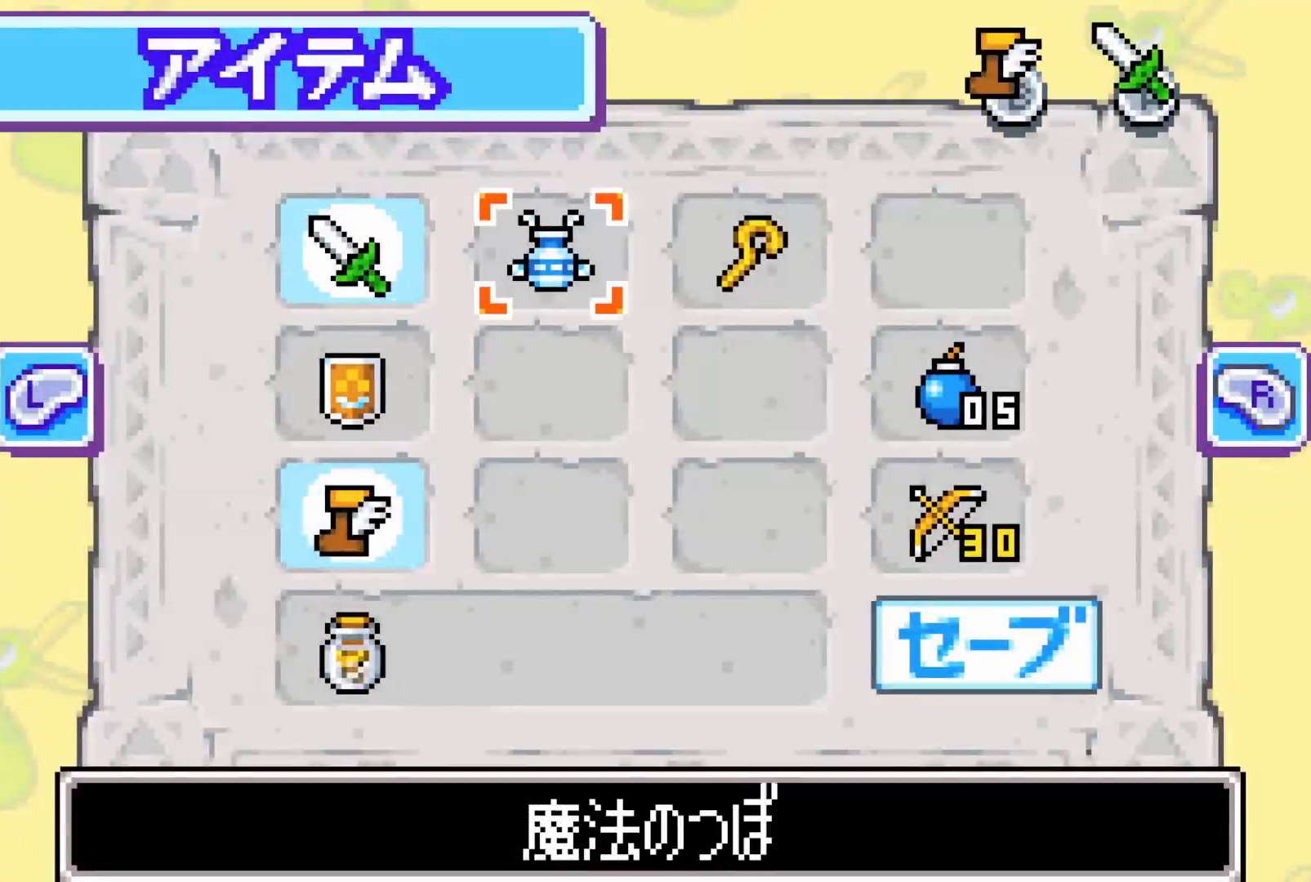
{"buttons": ["DPAD_UP", "DPAD_RIGHT"], "events": [[17, "B", "down"], [33, "DPAD_RIGHT", "up"], [167, "B", "up"], [183, "DPAD_RIGHT", "down"], [267, "DPAD_UP", "down"]]}
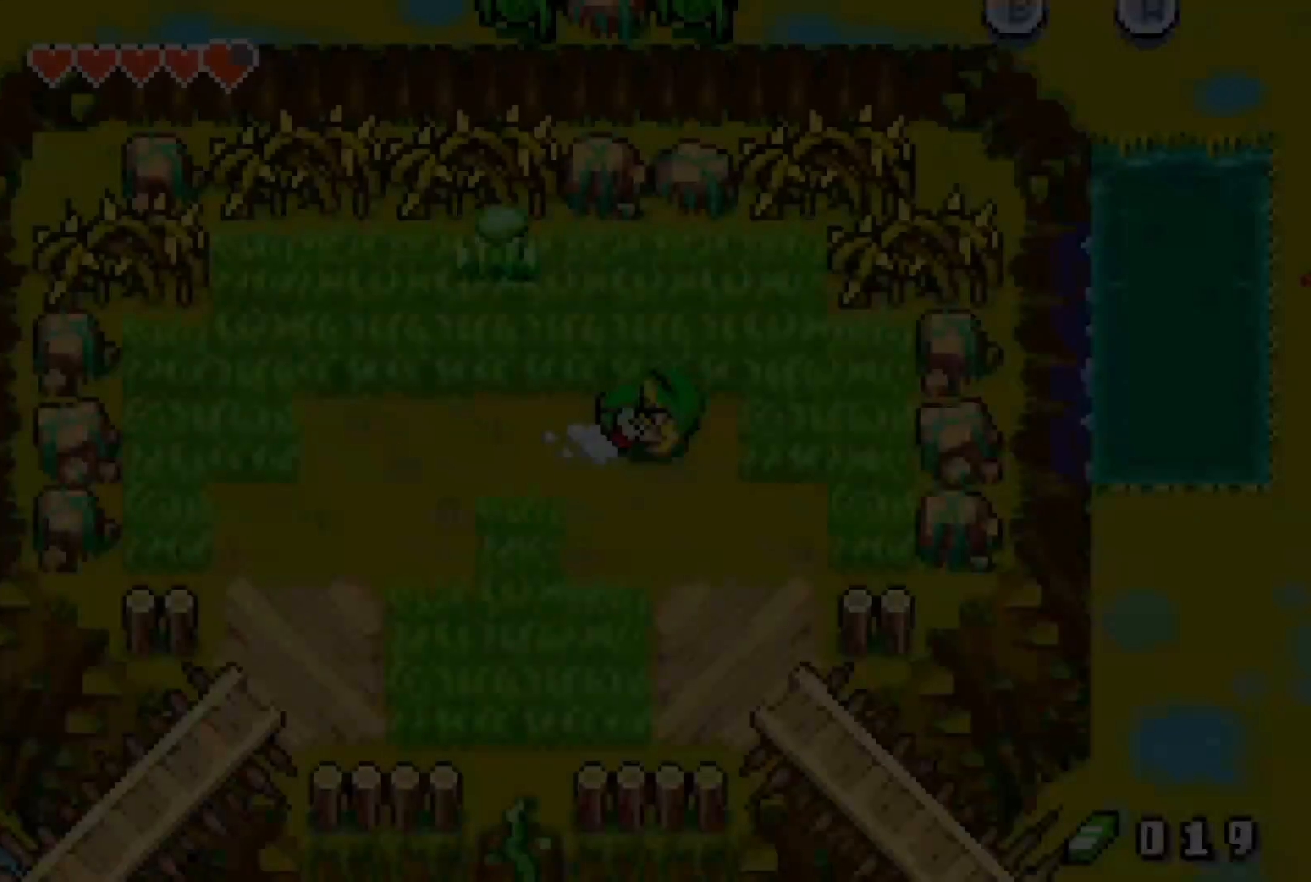
{"buttons": ["DPAD_UP", "DPAD_RIGHT"], "events": []}
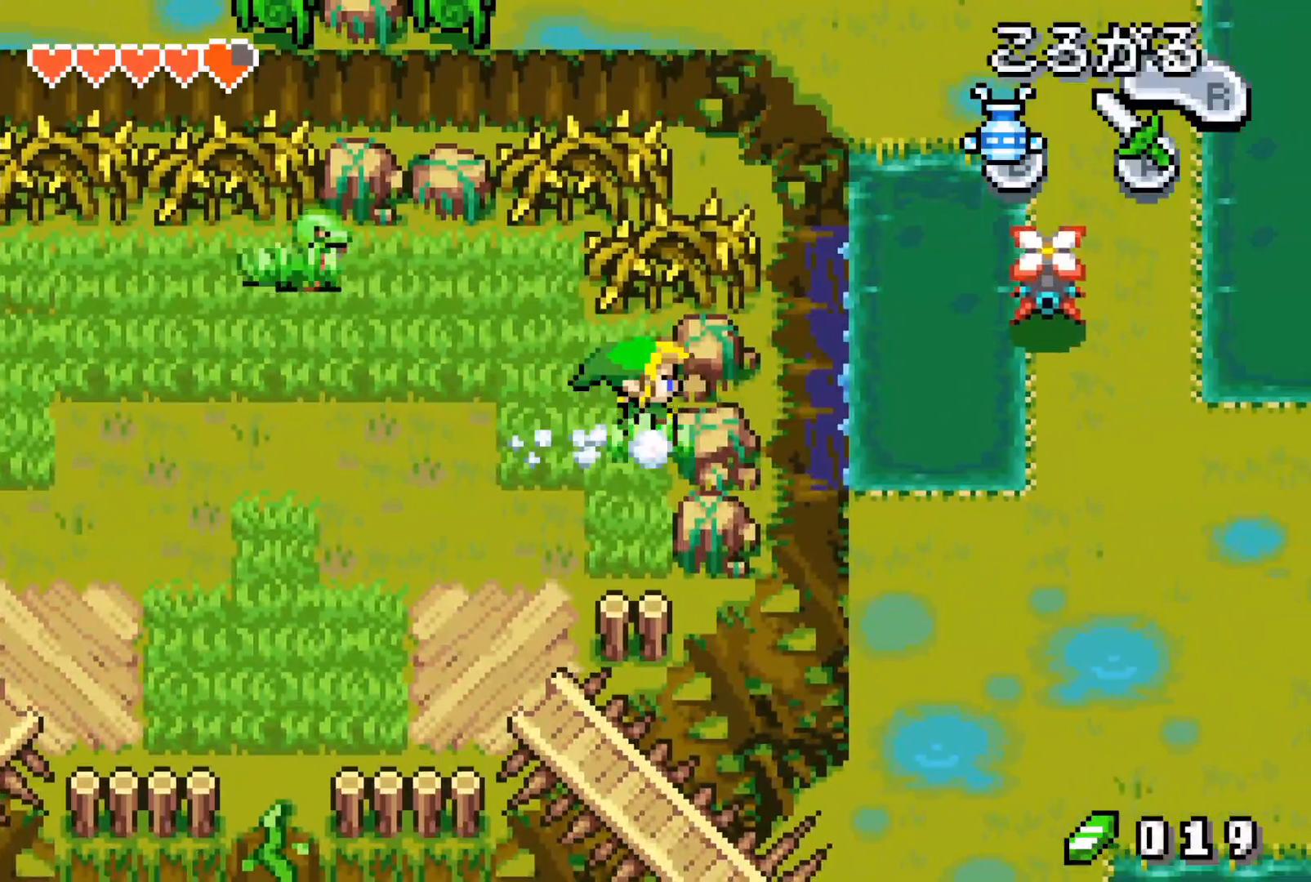
{"buttons": ["B", "DPAD_LEFT"], "events": [[33, "B", "down"], [100, "DPAD_UP", "up"], [183, "DPAD_UP", "down"], [267, "DPAD_LEFT", "down"], [267, "DPAD_RIGHT", "up"], [317, "DPAD_UP", "up"]]}
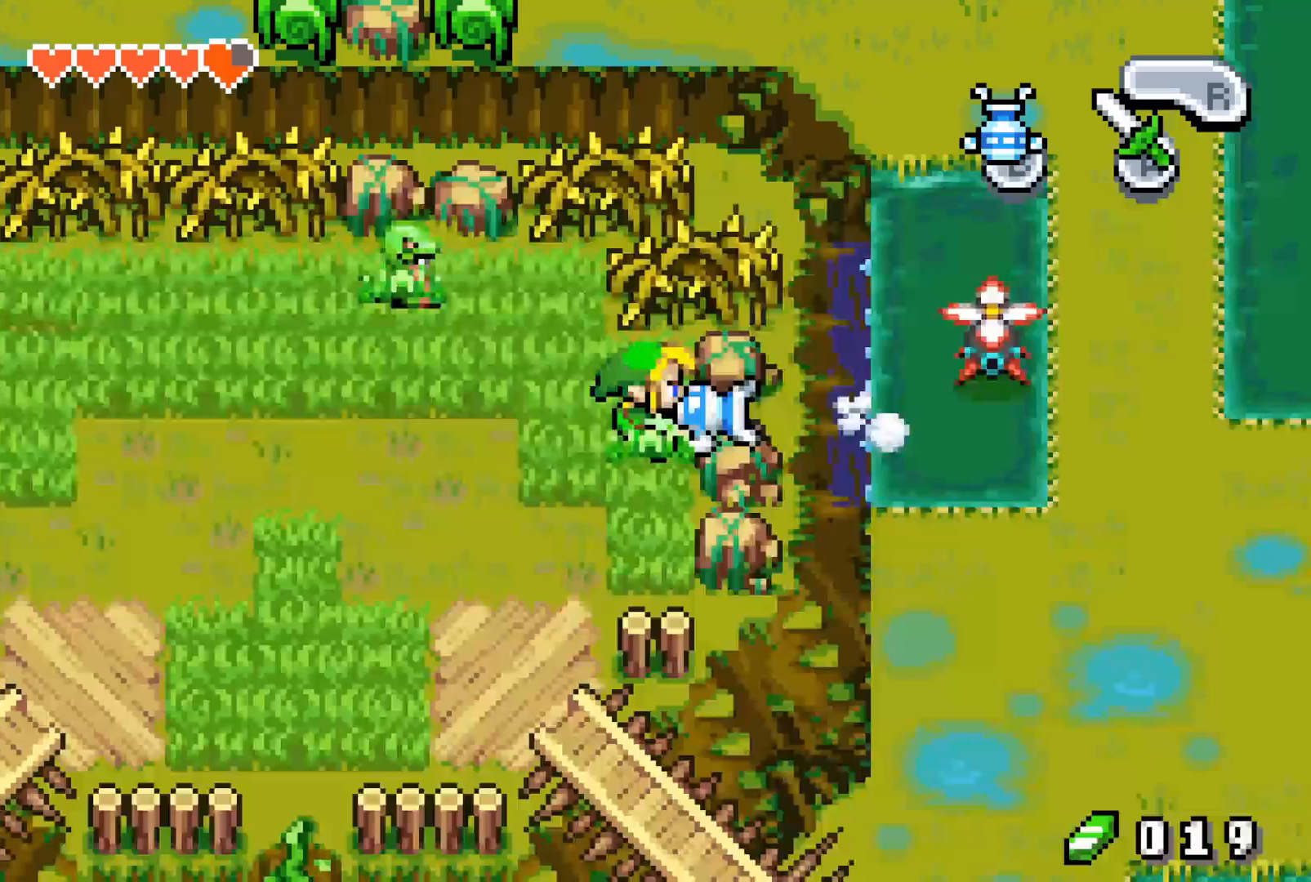
{"buttons": ["B", "DPAD_LEFT"], "events": []}
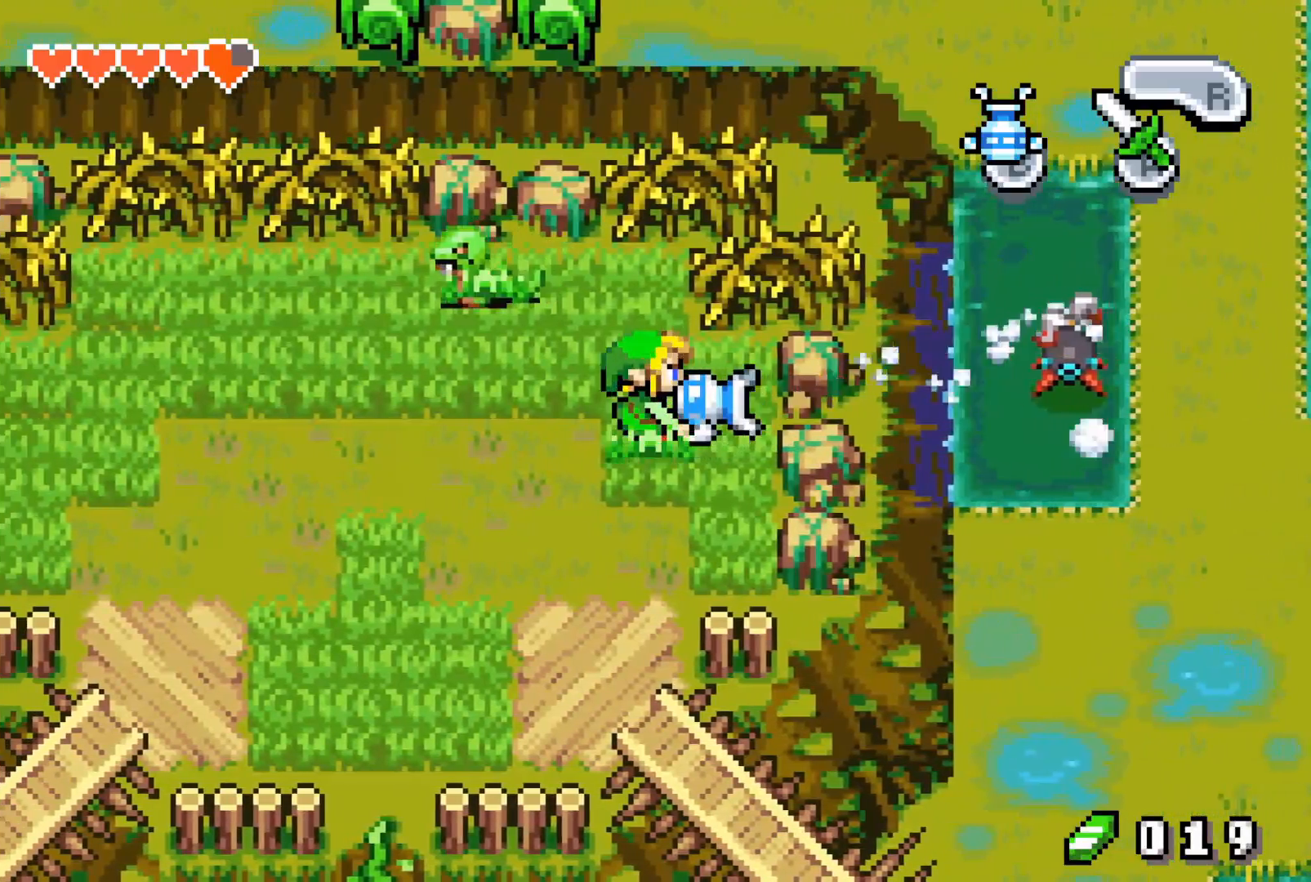
{"buttons": ["B"], "events": [[333, "DPAD_LEFT", "up"]]}
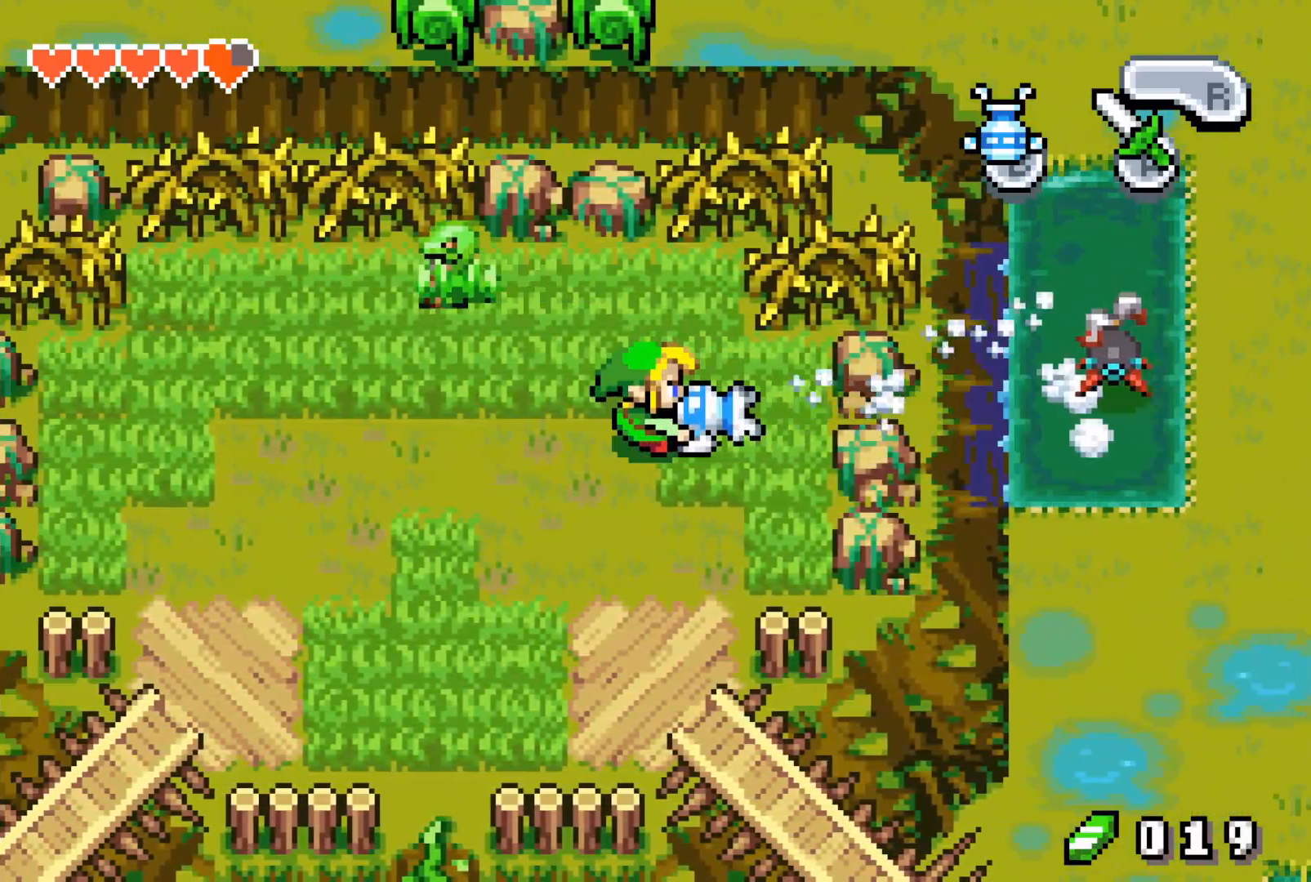
{"buttons": ["B"], "events": []}
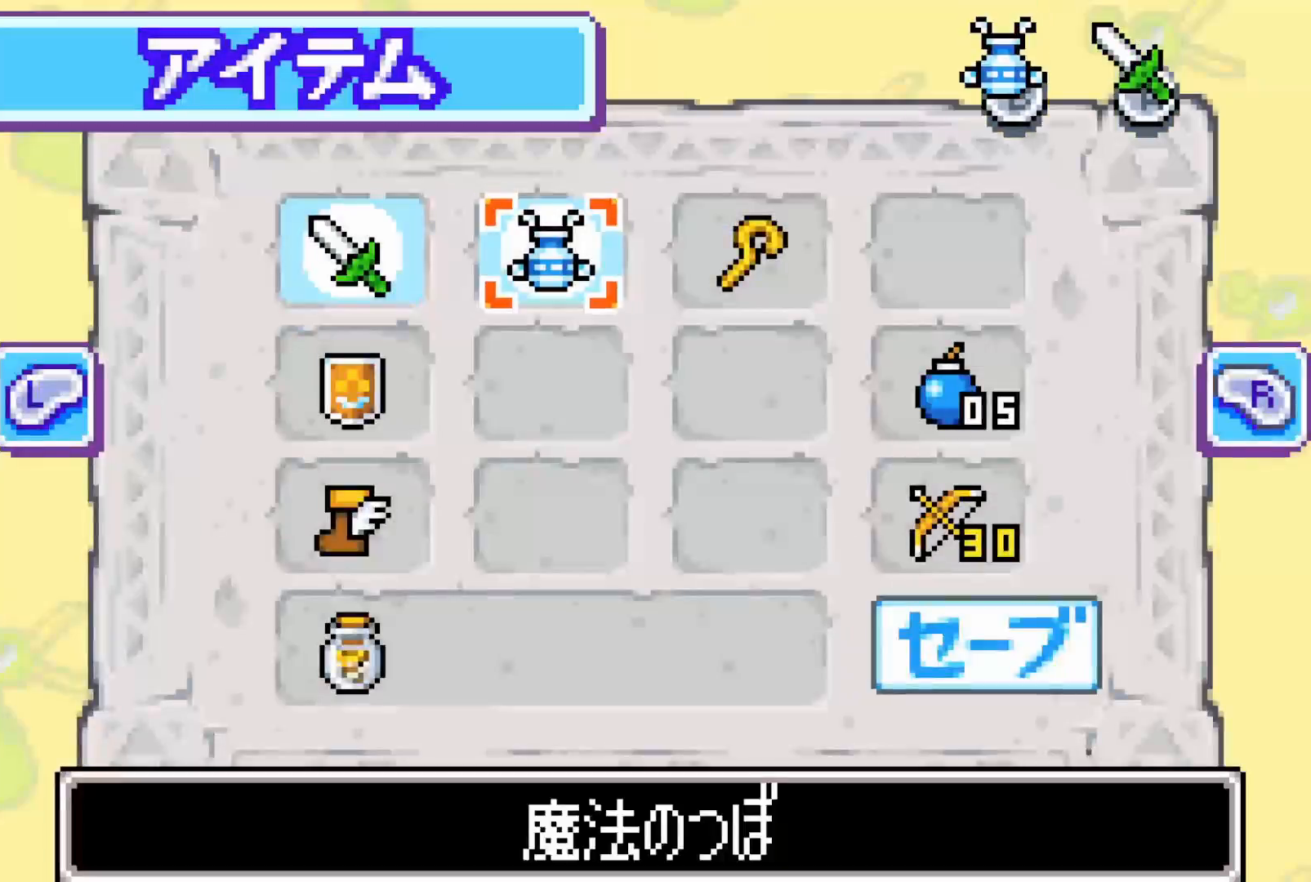
{"buttons": ["B"], "events": []}
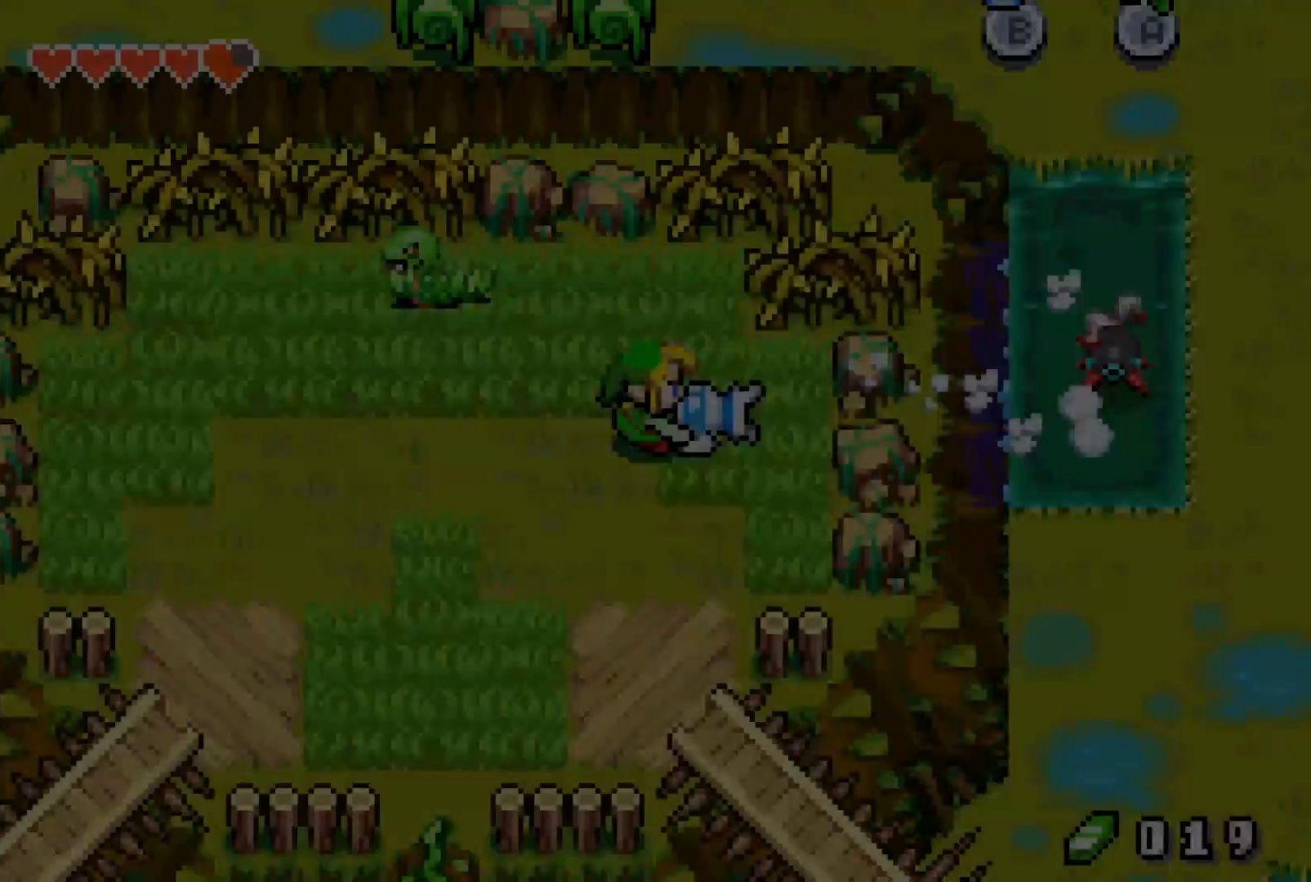
{"buttons": ["B"], "events": []}
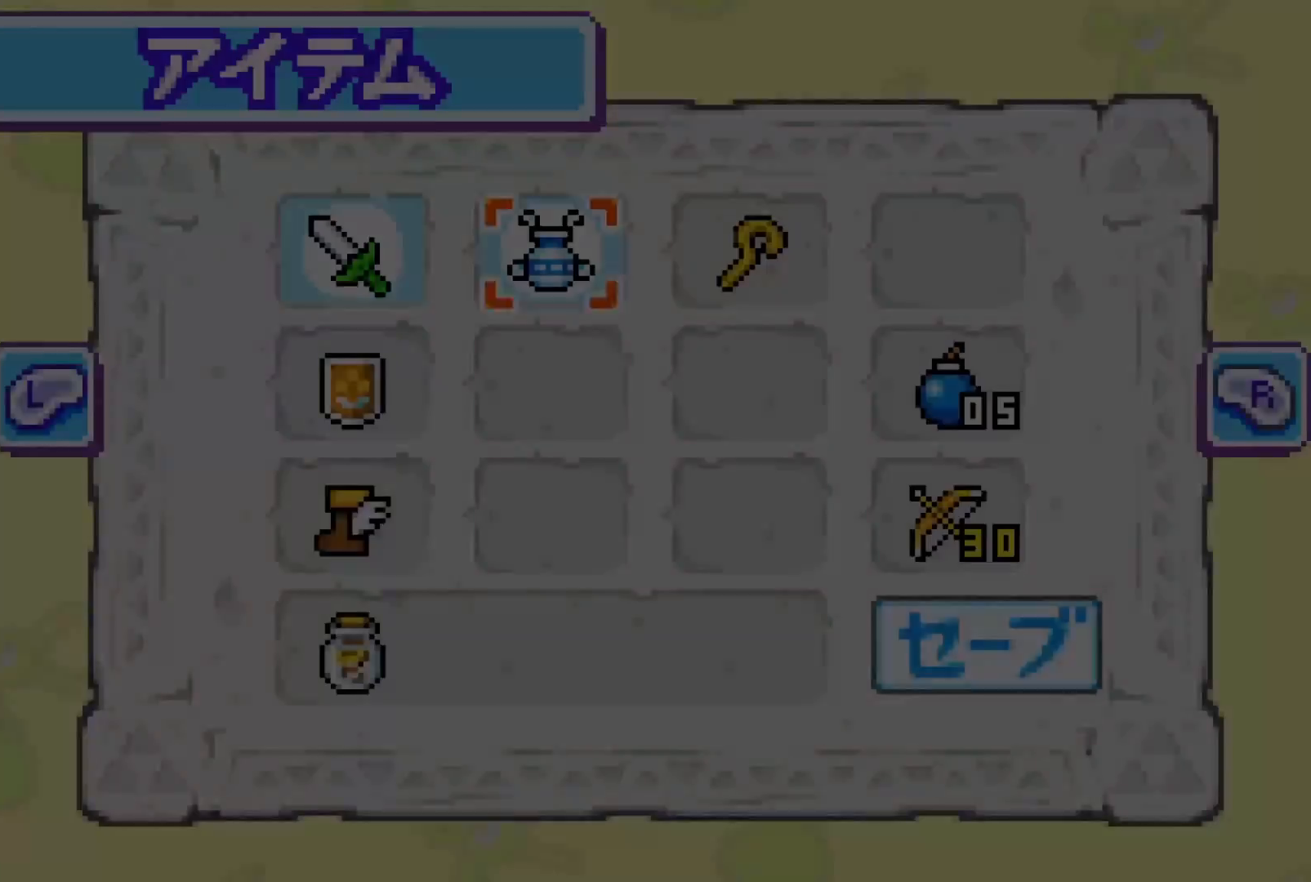
{"buttons": ["B"], "events": []}
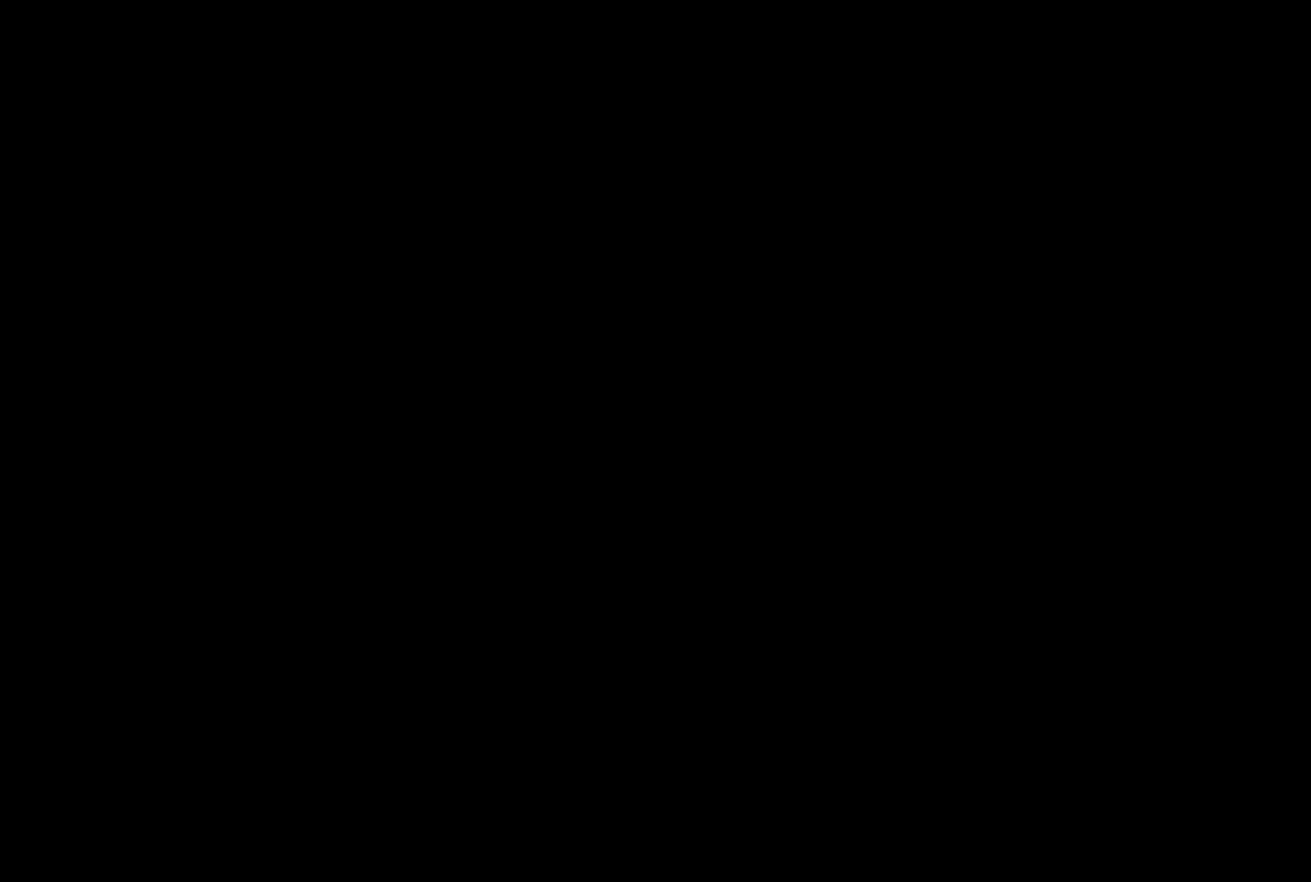
{"buttons": [], "events": [[183, "B", "up"]]}
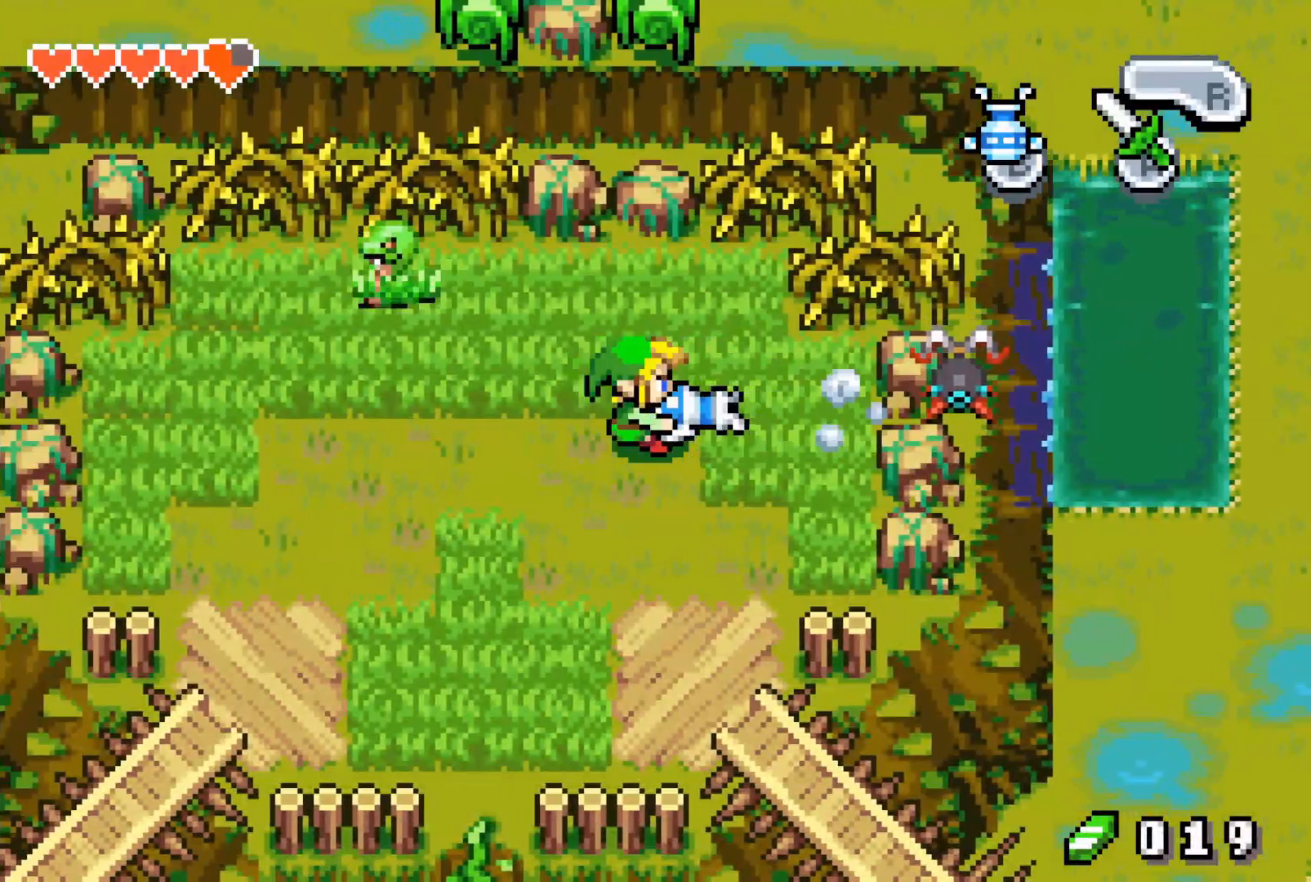
{"buttons": ["DPAD_LEFT"], "events": [[183, "DPAD_LEFT", "down"]]}
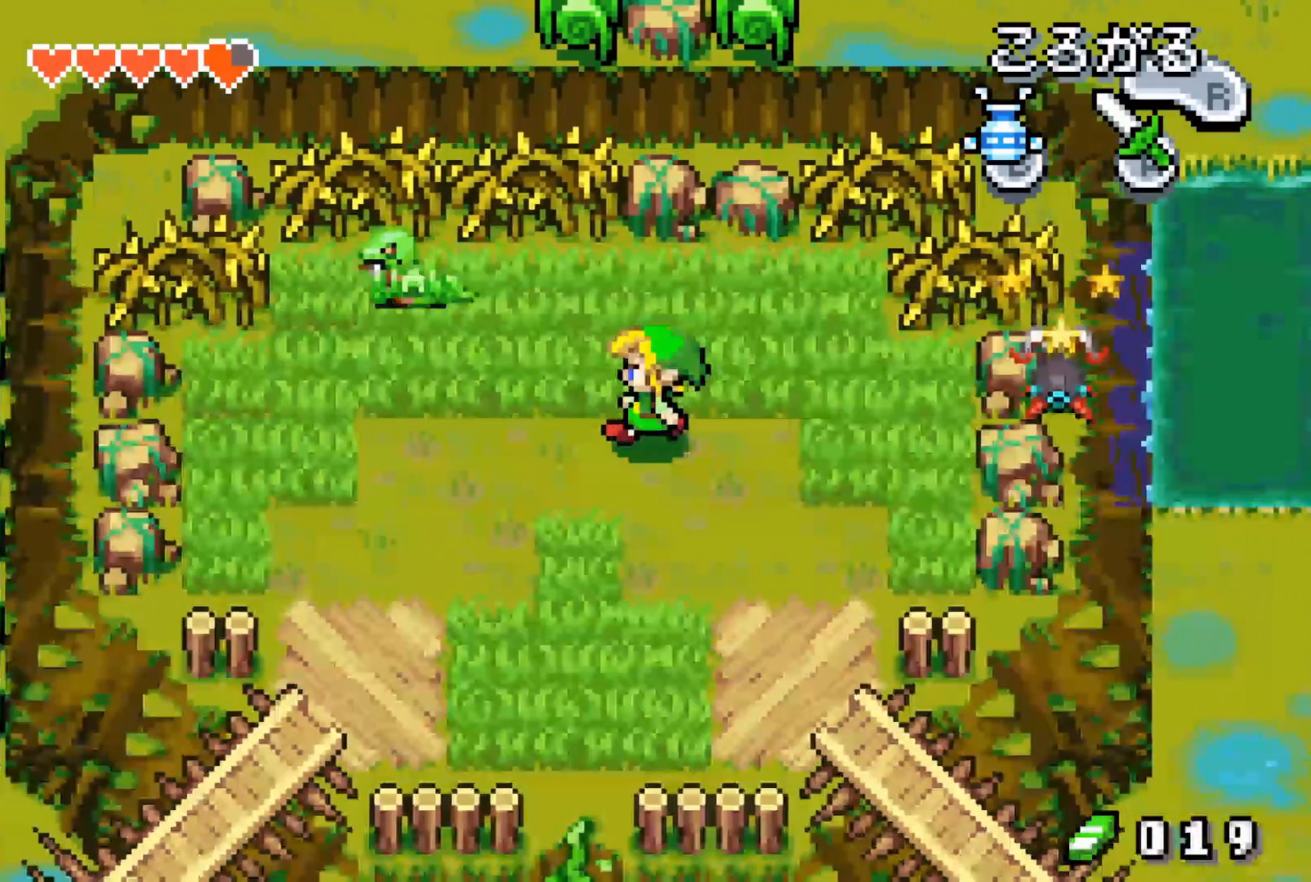
{"buttons": ["DPAD_UP", "DPAD_LEFT"], "events": [[133, "DPAD_UP", "down"]]}
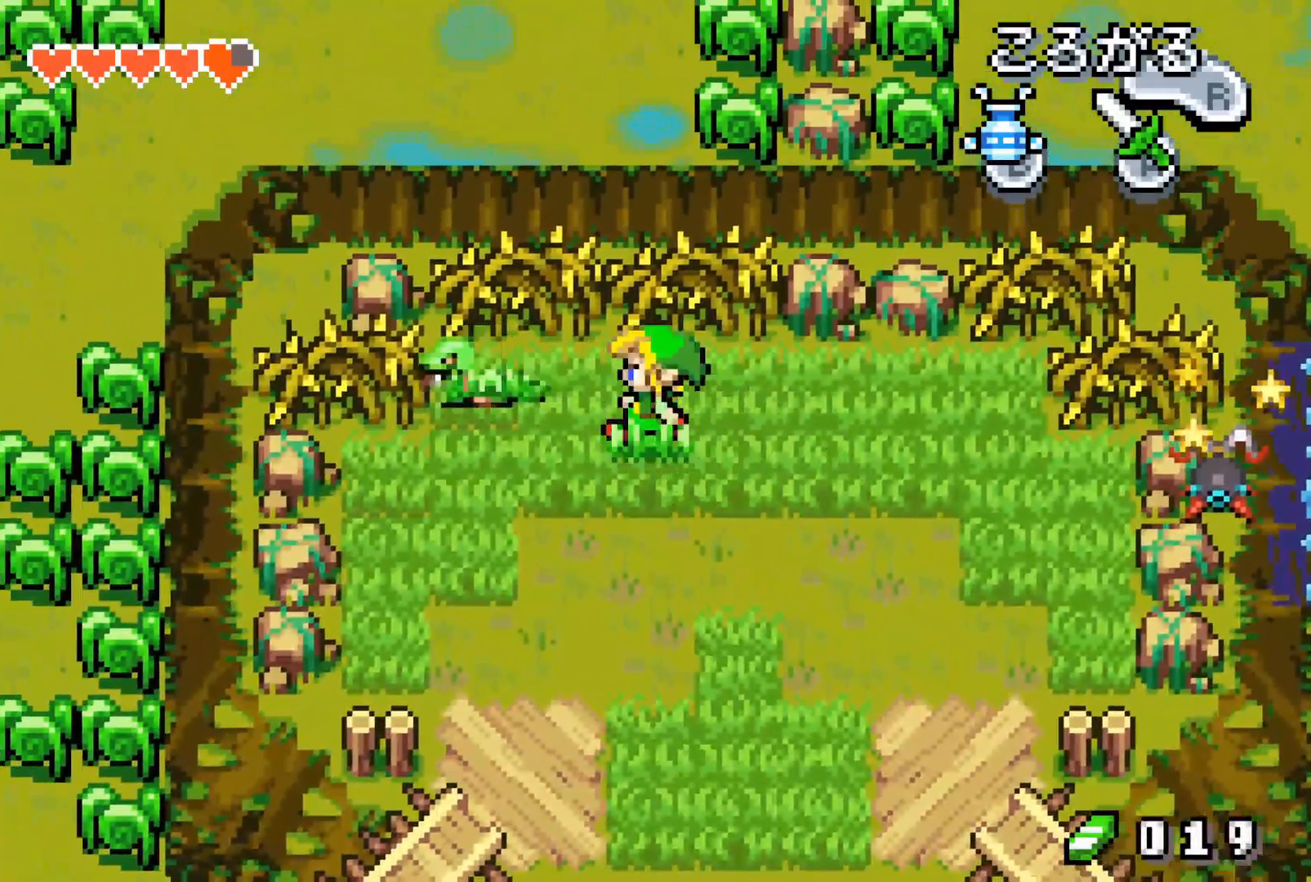
{"buttons": ["DPAD_LEFT"], "events": [[33, "DPAD_UP", "up"]]}
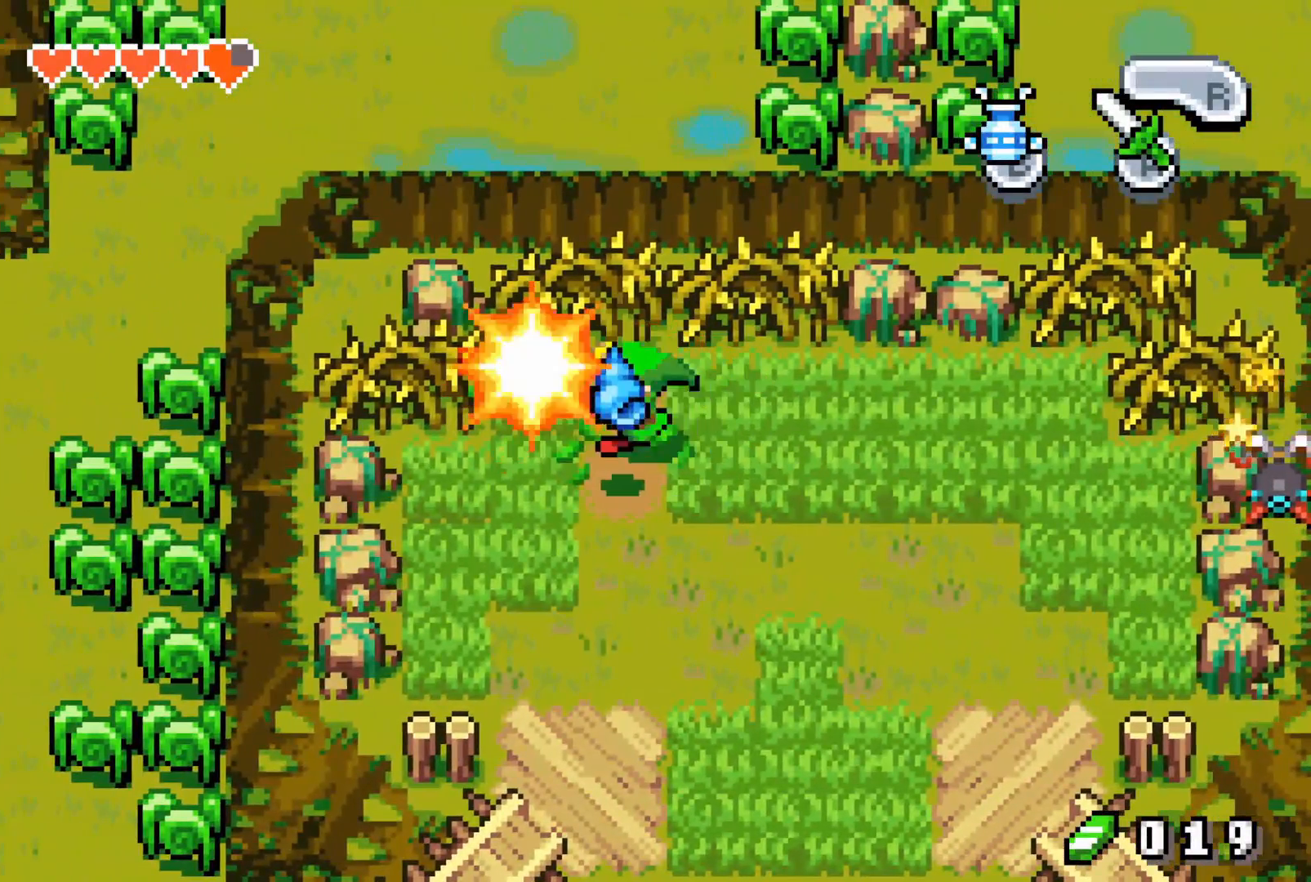
{"buttons": [], "events": [[17, "DPAD_LEFT", "up"]]}
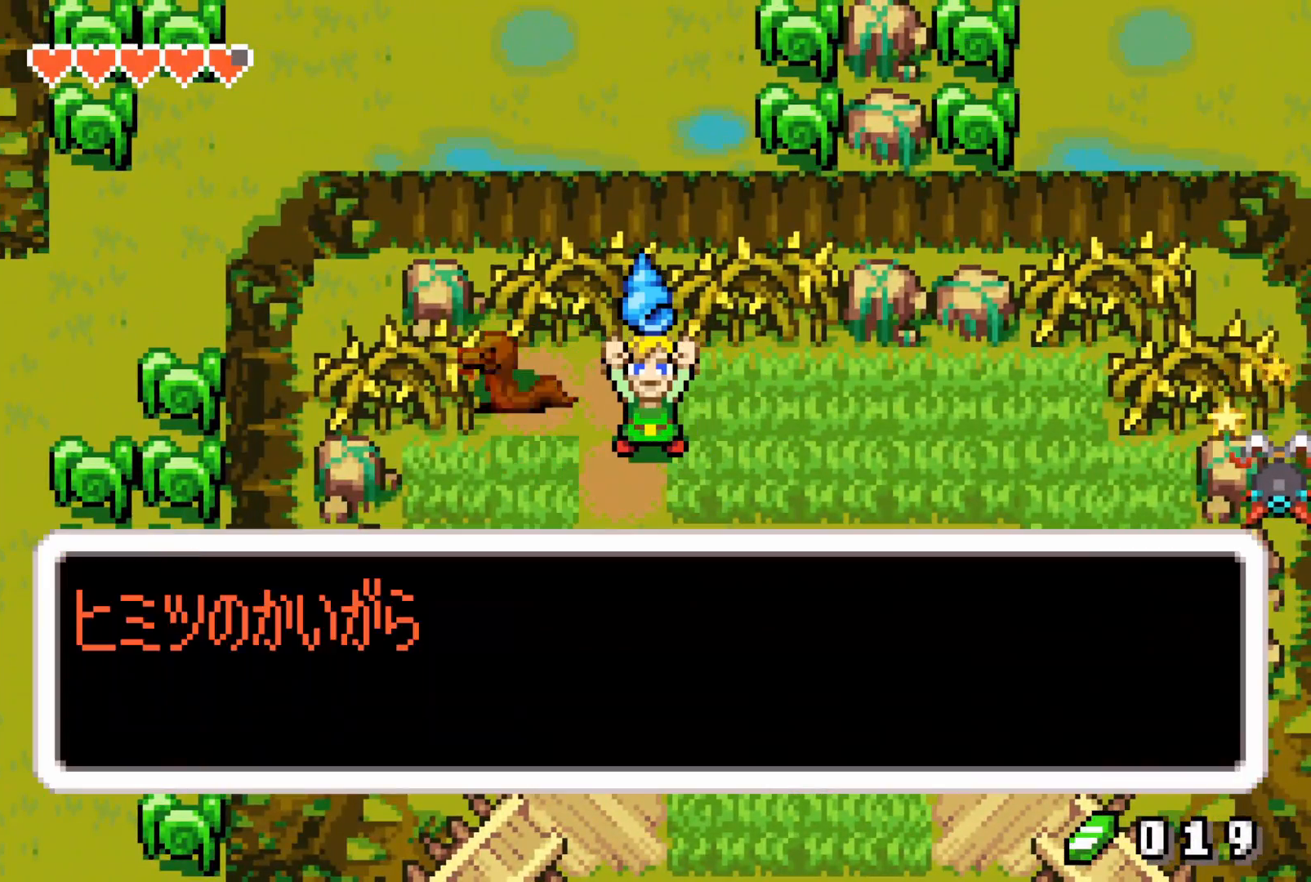
{"buttons": ["B"], "events": [[100, "B", "down"], [183, "DPAD_LEFT", "down"], [217, "DPAD_LEFT", "up"], [217, "DPAD_RIGHT", "down"], [233, "DPAD_UP", "down"], [300, "DPAD_LEFT", "down"], [300, "DPAD_RIGHT", "up"], [367, "DPAD_UP", "up"], [383, "DPAD_LEFT", "up"]]}
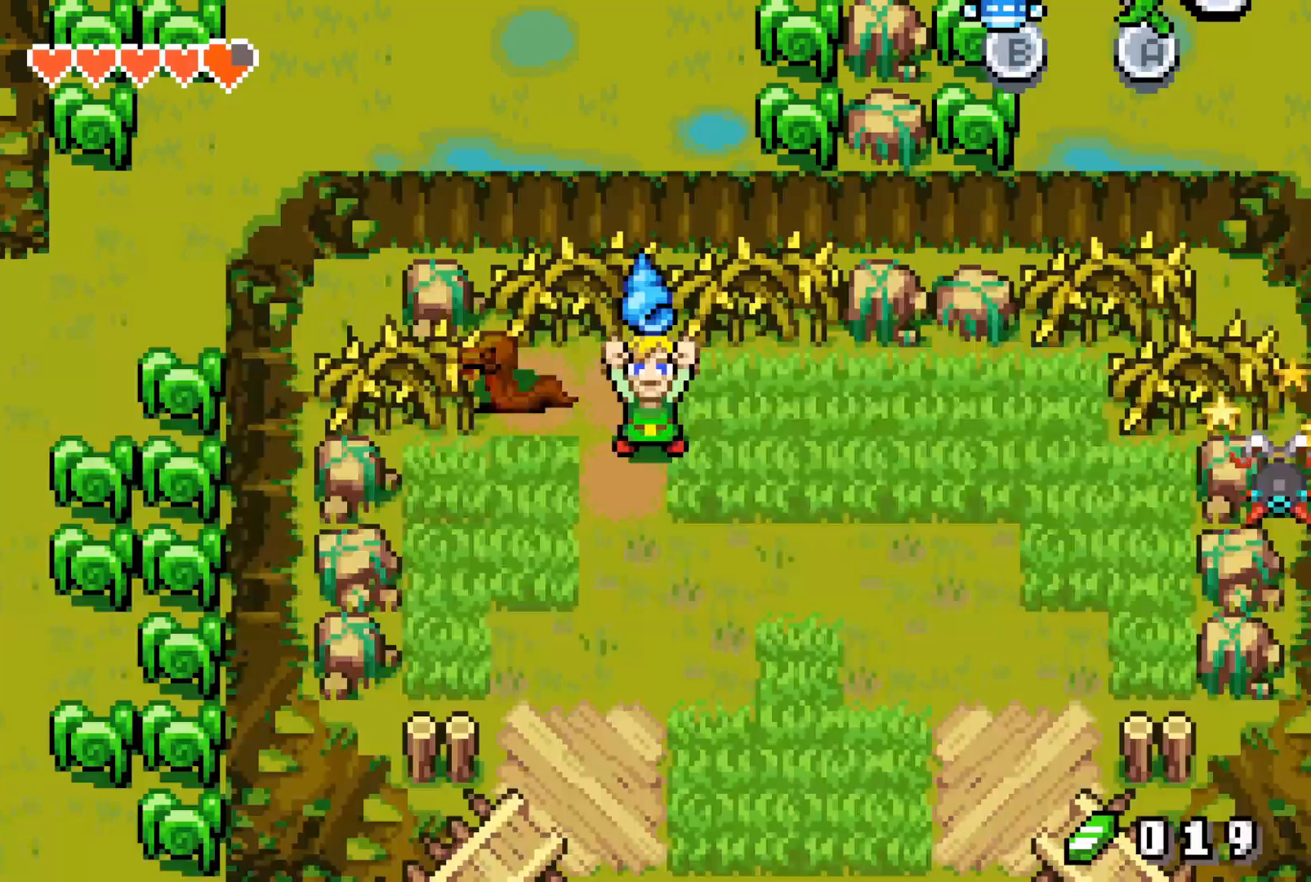
{"buttons": [], "events": [[17, "B", "up"], [17, "DPAD_RIGHT", "down"], [33, "DPAD_DOWN", "down"], [383, "DPAD_DOWN", "up"], [483, "DPAD_RIGHT", "up"]]}
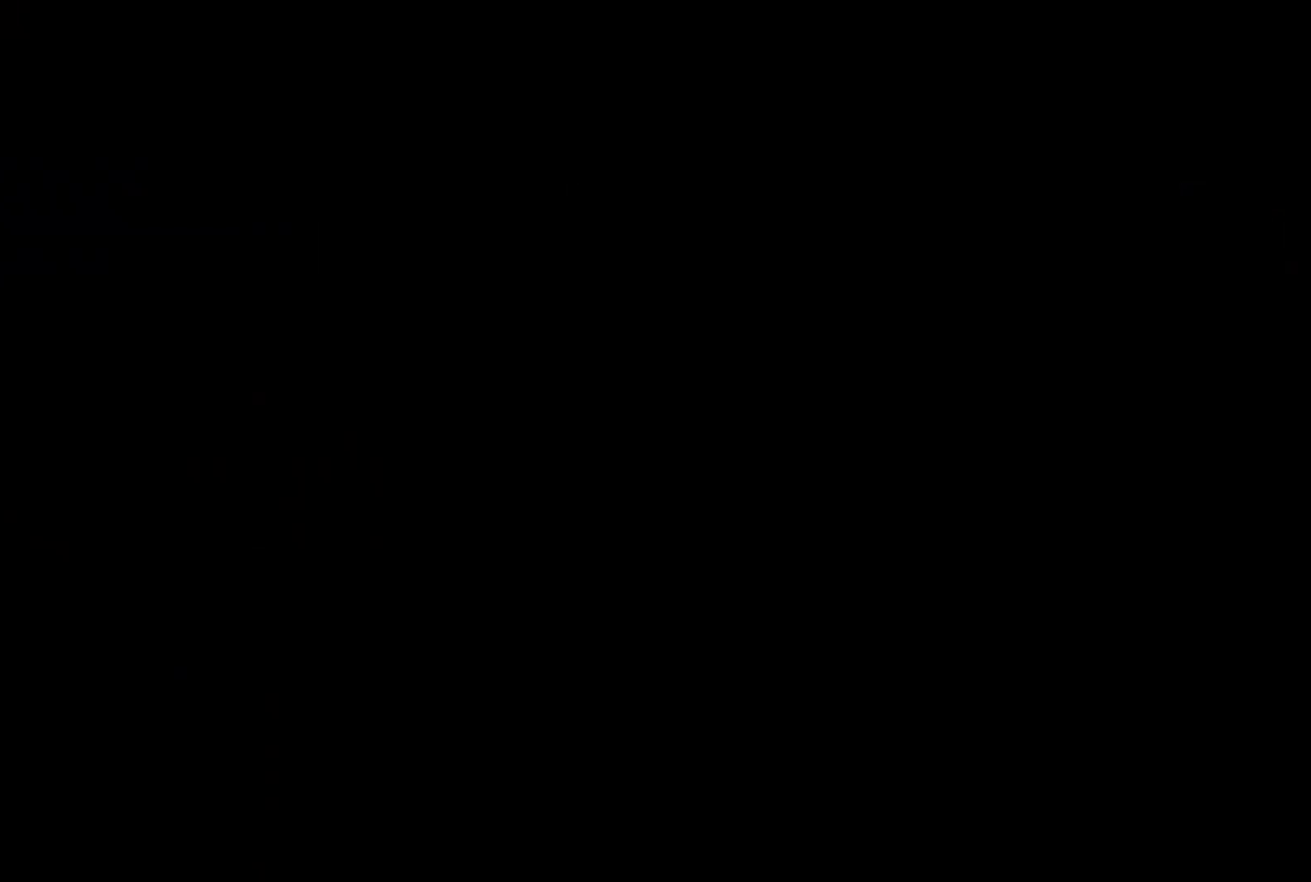
{"buttons": [], "events": [[317, "DPAD_DOWN", "down"], [400, "DPAD_DOWN", "up"], [400, "DPAD_LEFT", "down"], [500, "DPAD_LEFT", "up"]]}
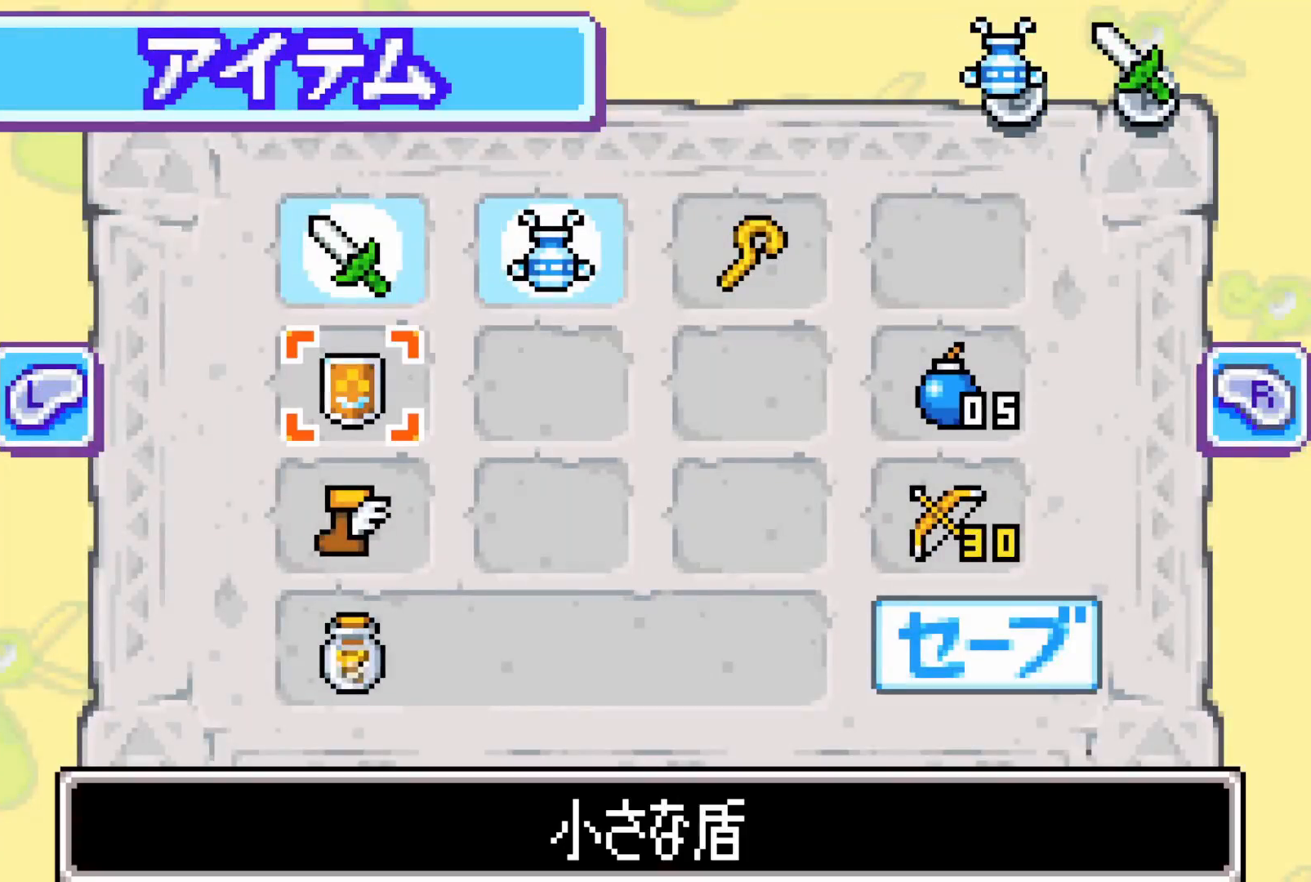
{"buttons": ["DPAD_RIGHT"], "events": [[183, "B", "down"], [350, "B", "up"], [467, "DPAD_RIGHT", "down"]]}
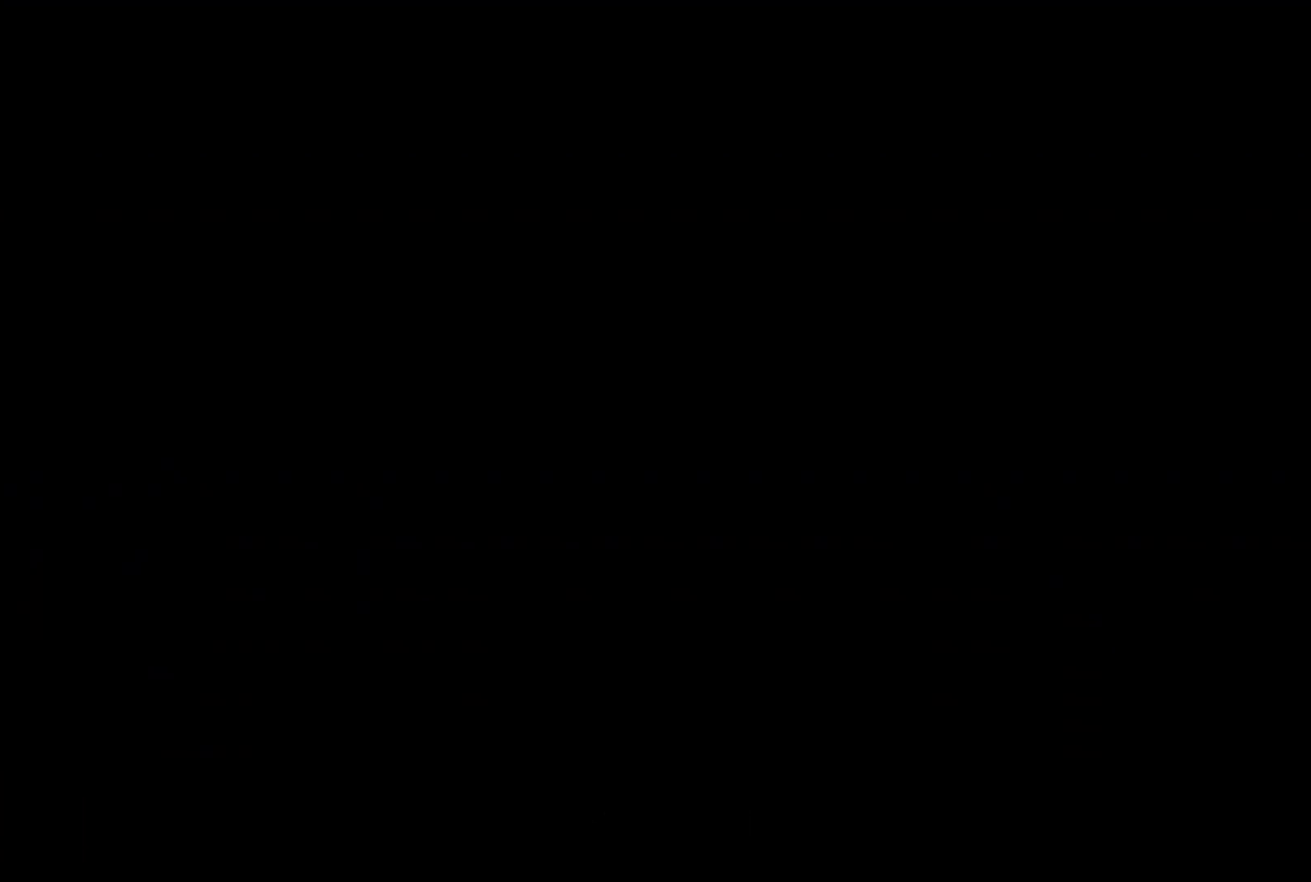
{"buttons": ["DPAD_DOWN", "DPAD_RIGHT"], "events": [[67, "DPAD_DOWN", "down"]]}
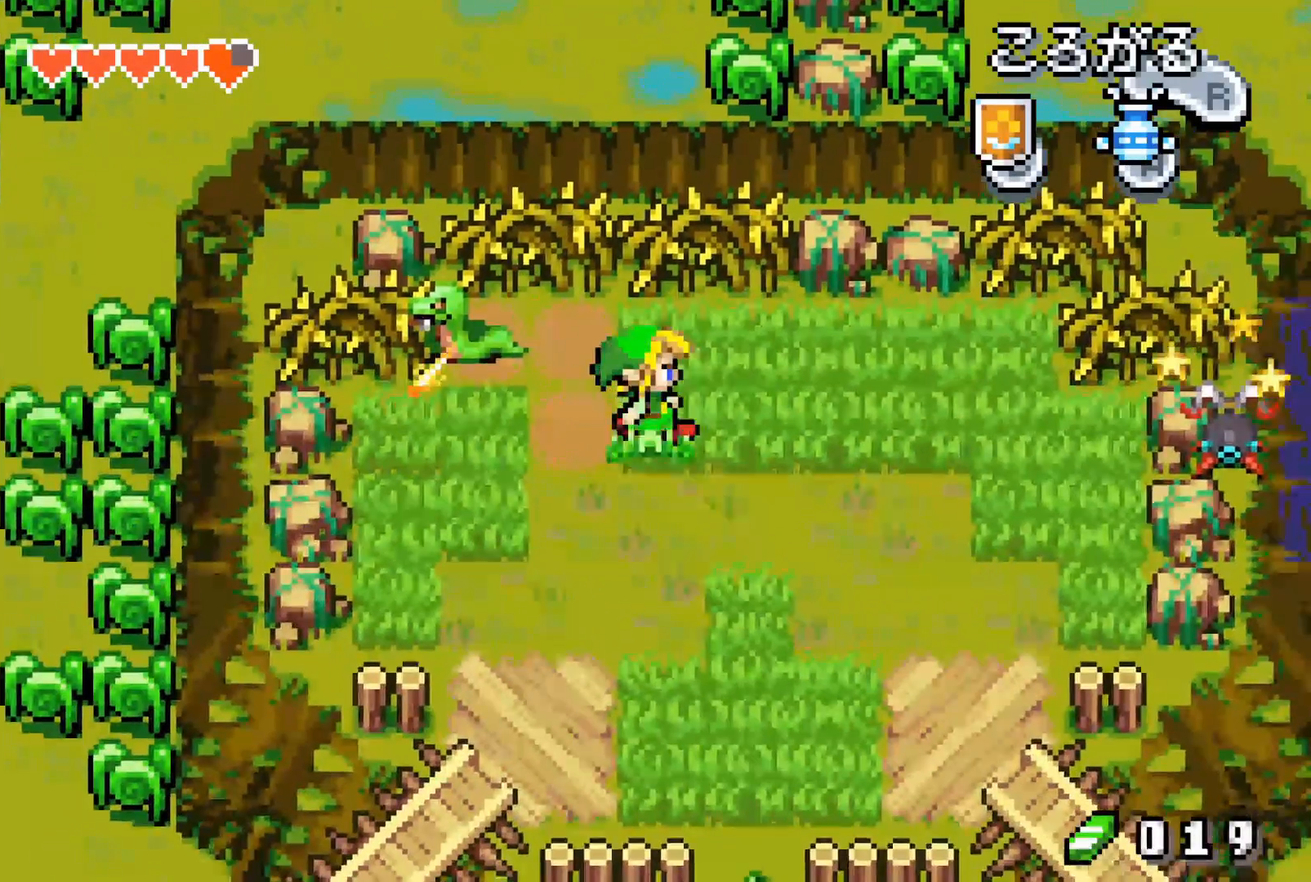
{"buttons": ["DPAD_DOWN", "DPAD_RIGHT"], "events": [[50, "DPAD_DOWN", "up"], [200, "DPAD_DOWN", "down"], [250, "DPAD_RIGHT", "up"], [467, "DPAD_RIGHT", "down"]]}
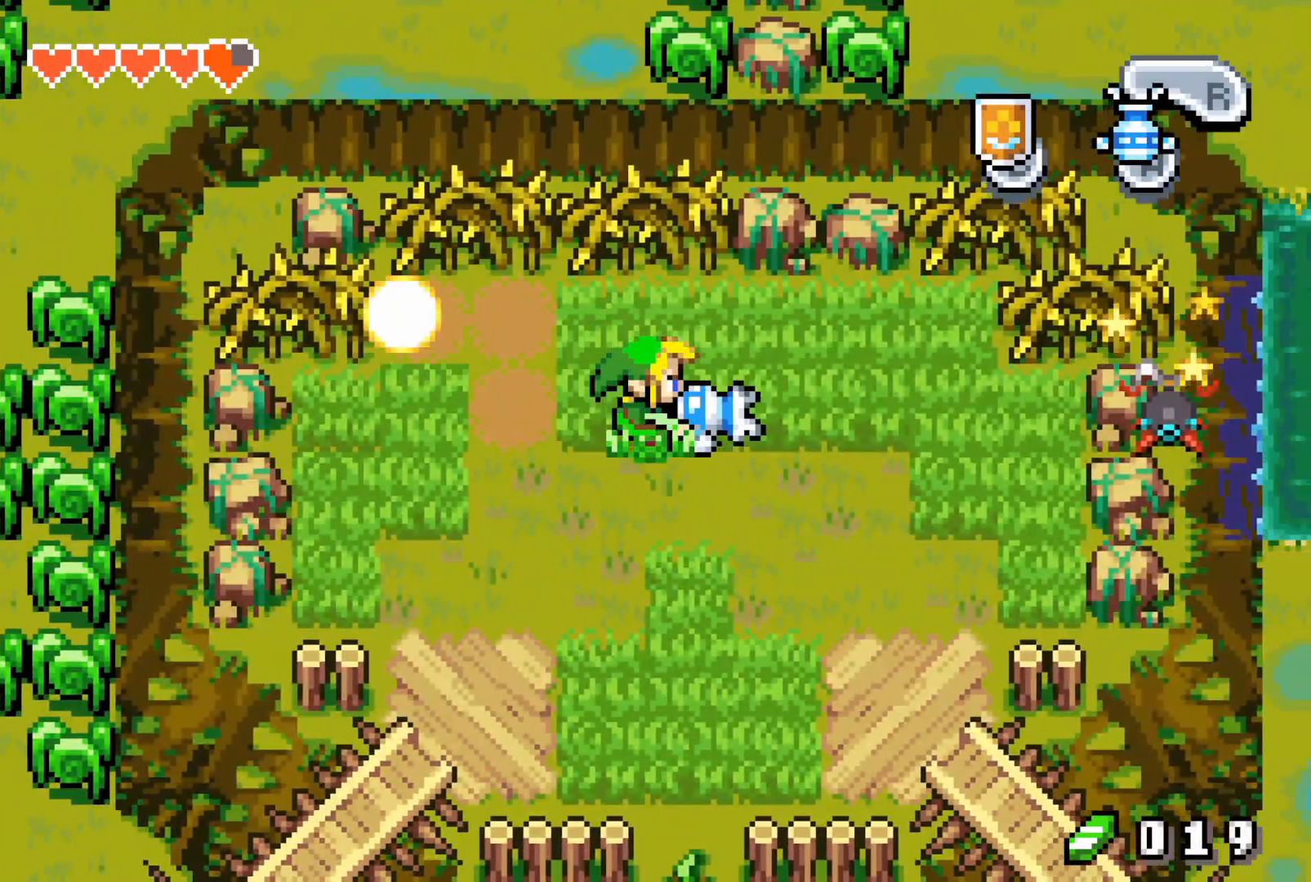
{"buttons": ["DPAD_DOWN", "DPAD_RIGHT"], "events": []}
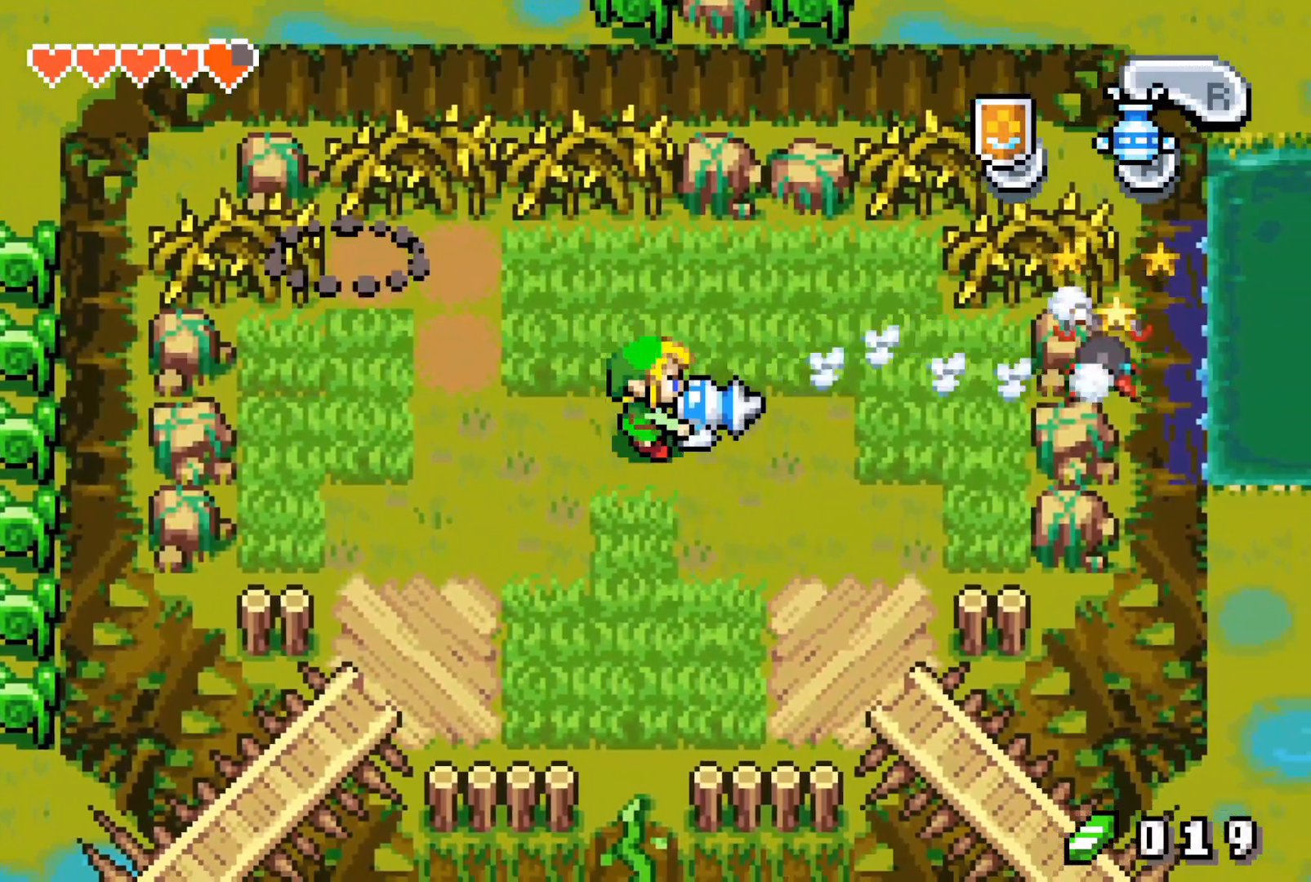
{"buttons": [], "events": [[200, "DPAD_RIGHT", "up"], [217, "DPAD_LEFT", "down"], [267, "DPAD_DOWN", "up"], [417, "DPAD_LEFT", "up"]]}
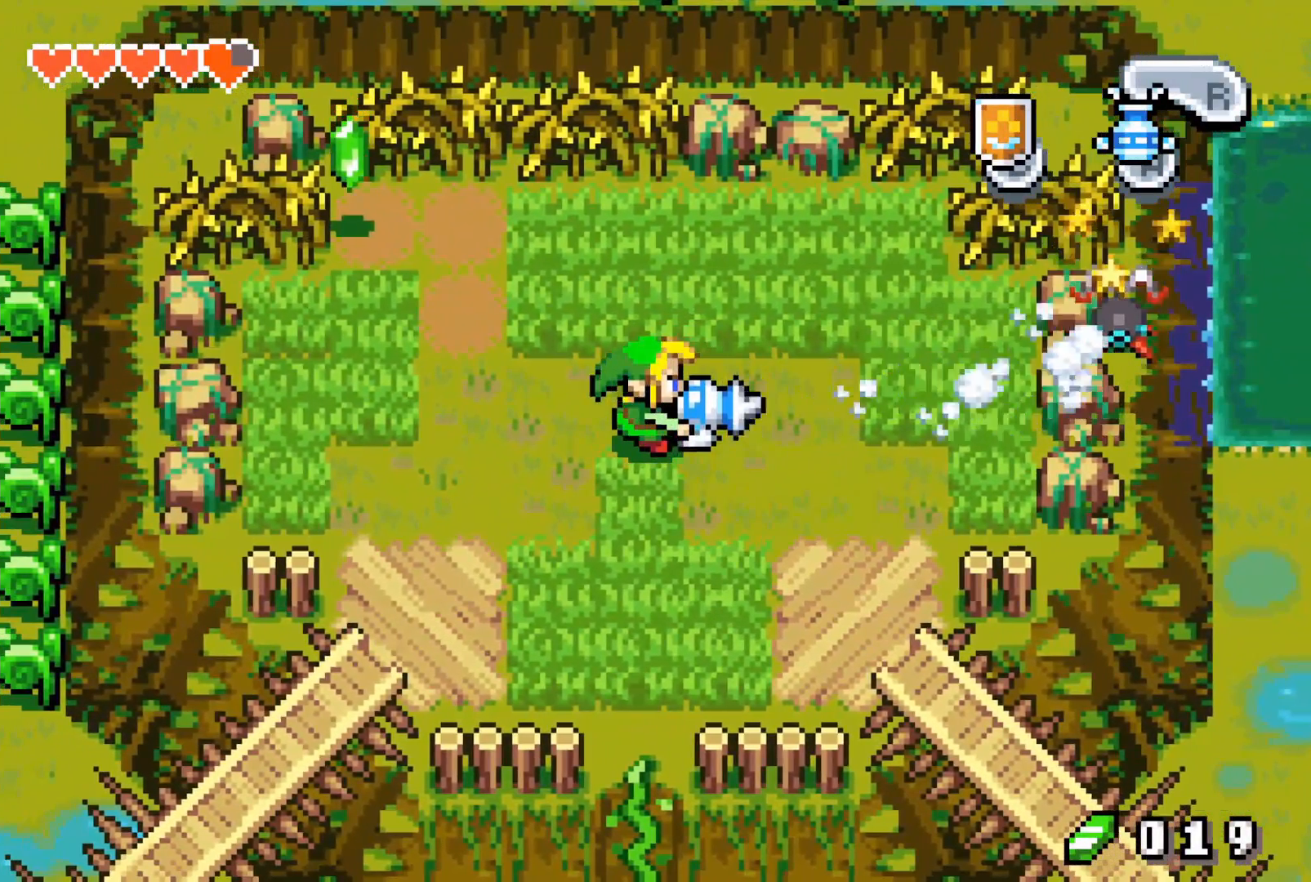
{"buttons": [], "events": []}